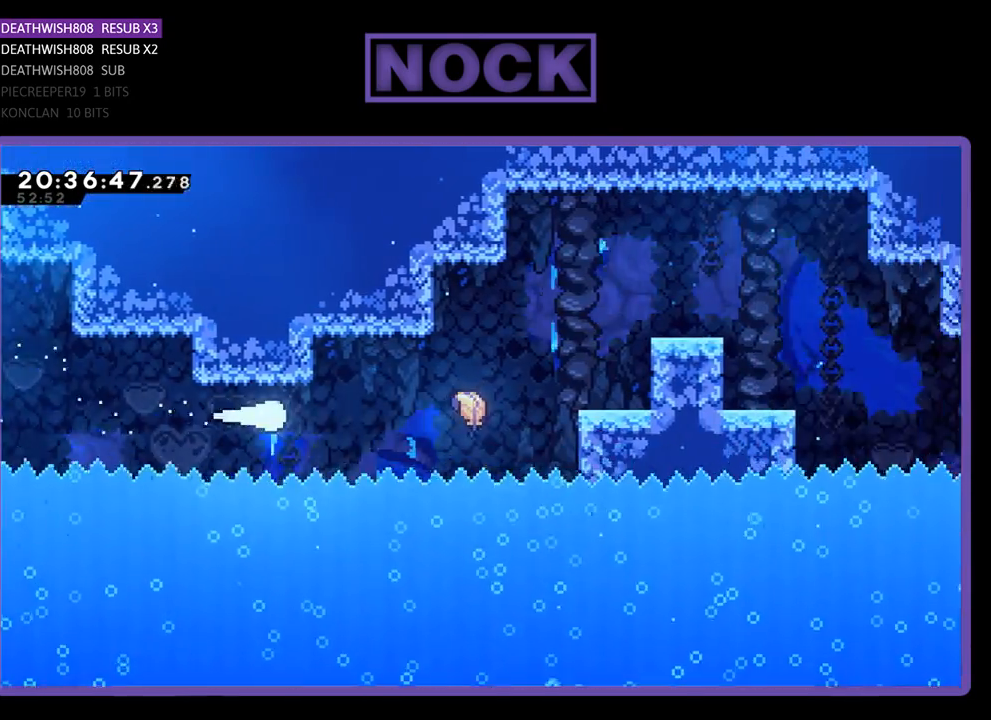
Gameplay with a controller (PlayStation layout); each line is a JSON object with the inputs held at the frame after it. "events" lists button and stick changes between this image and that frame as [ms after this image, input, new state], when the widget could be followed in between.
{"buttons": [], "left_stick": "up-right", "right_stick": "center", "events": [[300, "left_stick", "up-right"]]}
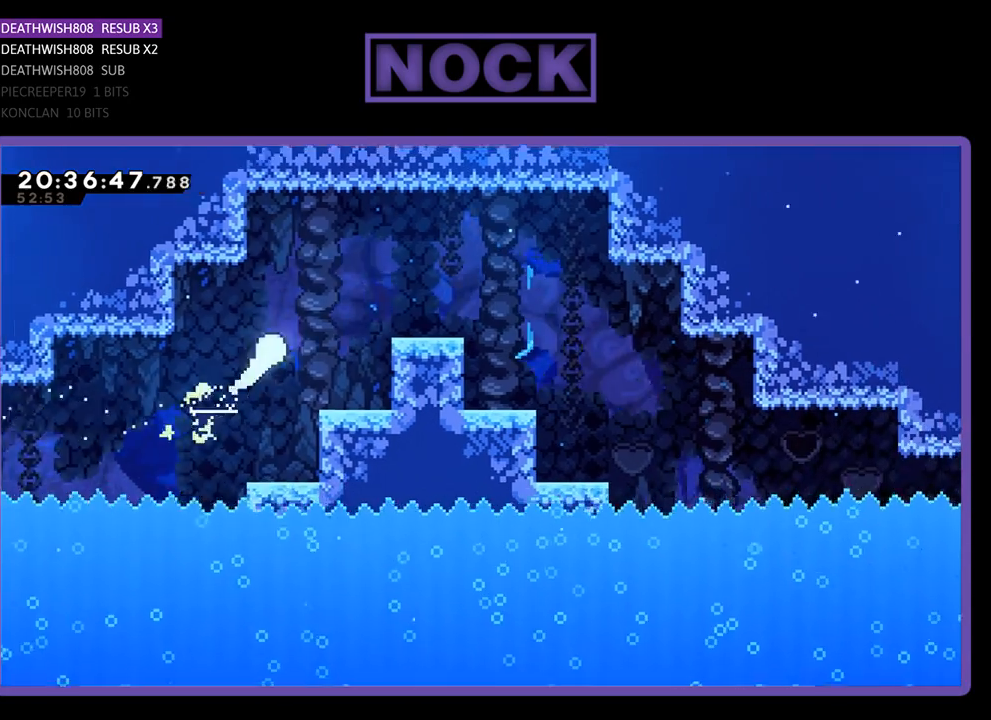
{"buttons": [], "left_stick": "right", "right_stick": "center", "events": [[167, "left_stick", "right"]]}
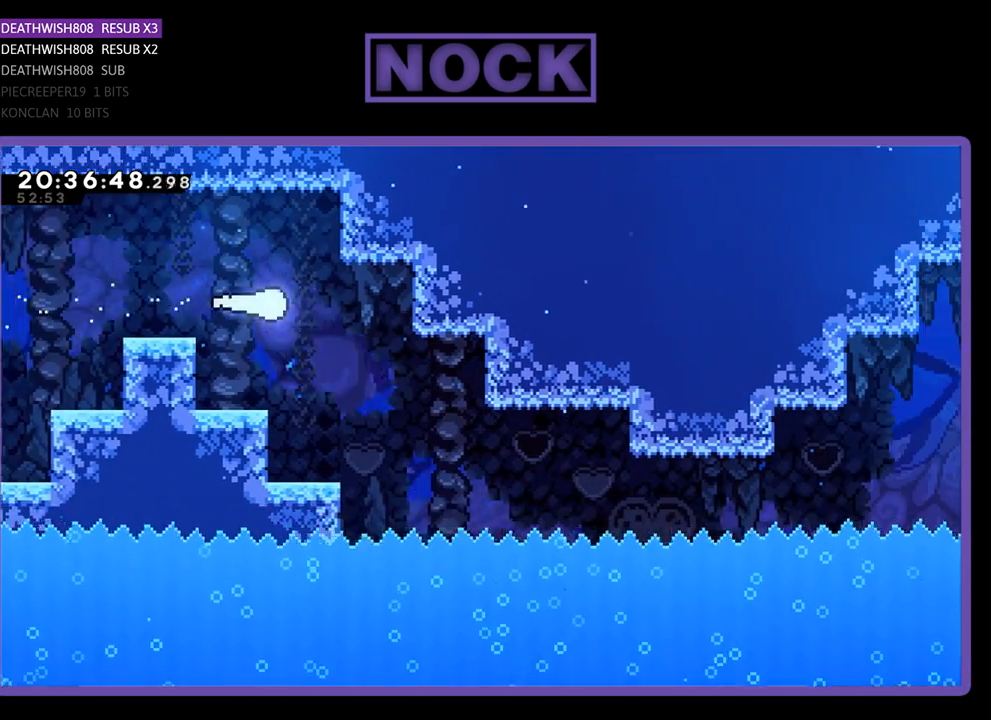
{"buttons": [], "left_stick": "right", "right_stick": "center", "events": []}
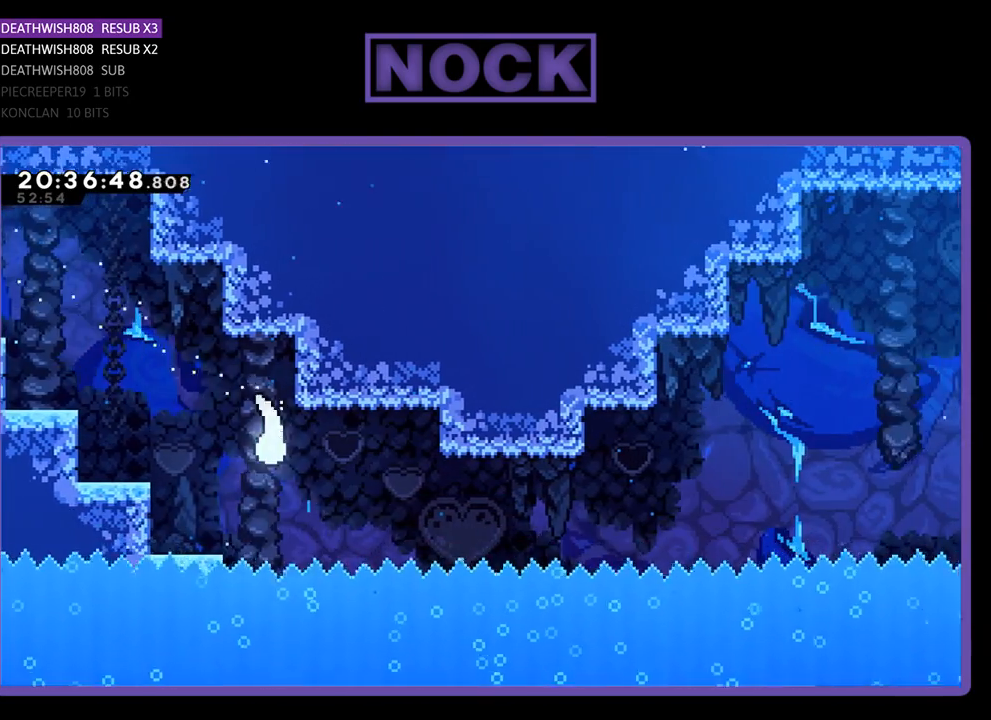
{"buttons": [], "left_stick": "up-right", "right_stick": "center", "events": [[367, "left_stick", "up-right"]]}
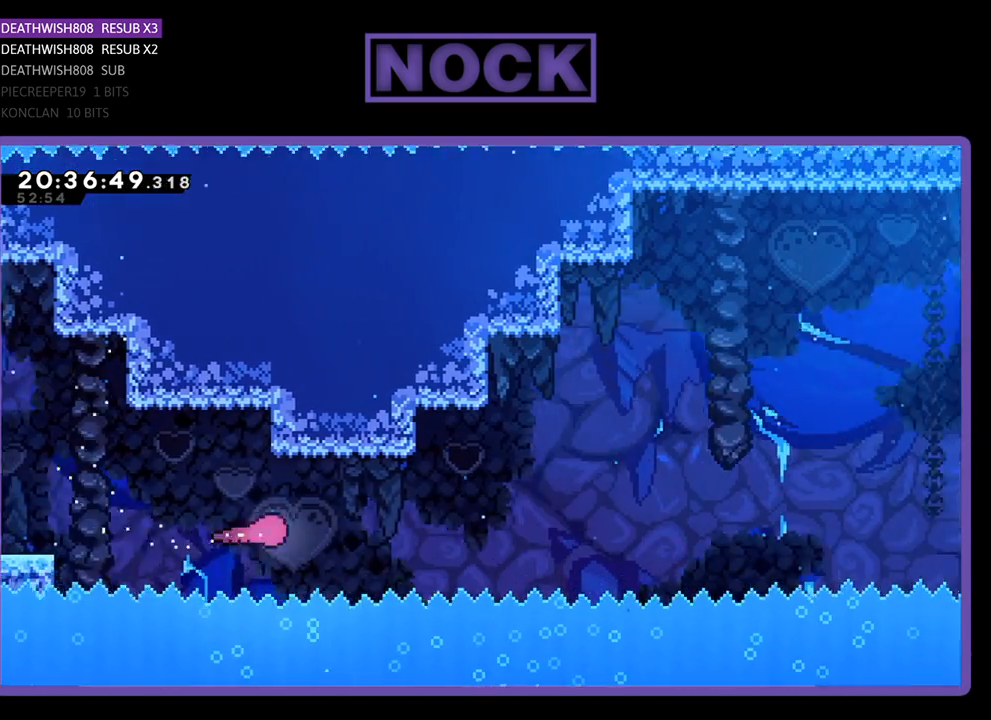
{"buttons": [], "left_stick": "up-right", "right_stick": "center", "events": []}
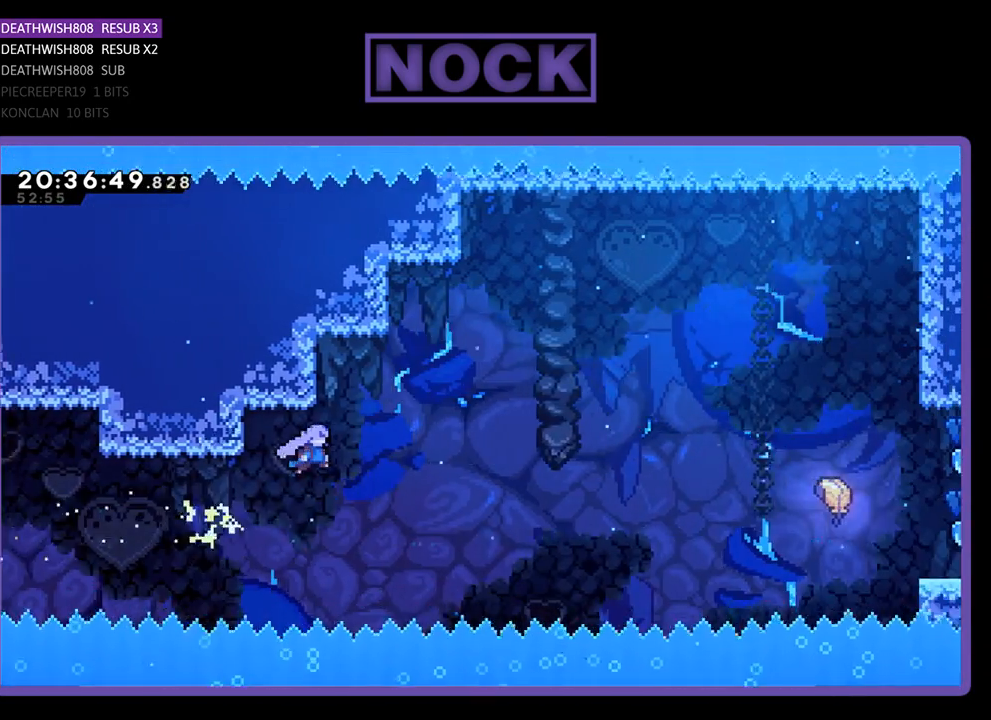
{"buttons": ["CIRCLE"], "left_stick": "right", "right_stick": "center", "events": [[133, "CIRCLE", "down"], [200, "left_stick", "right"]]}
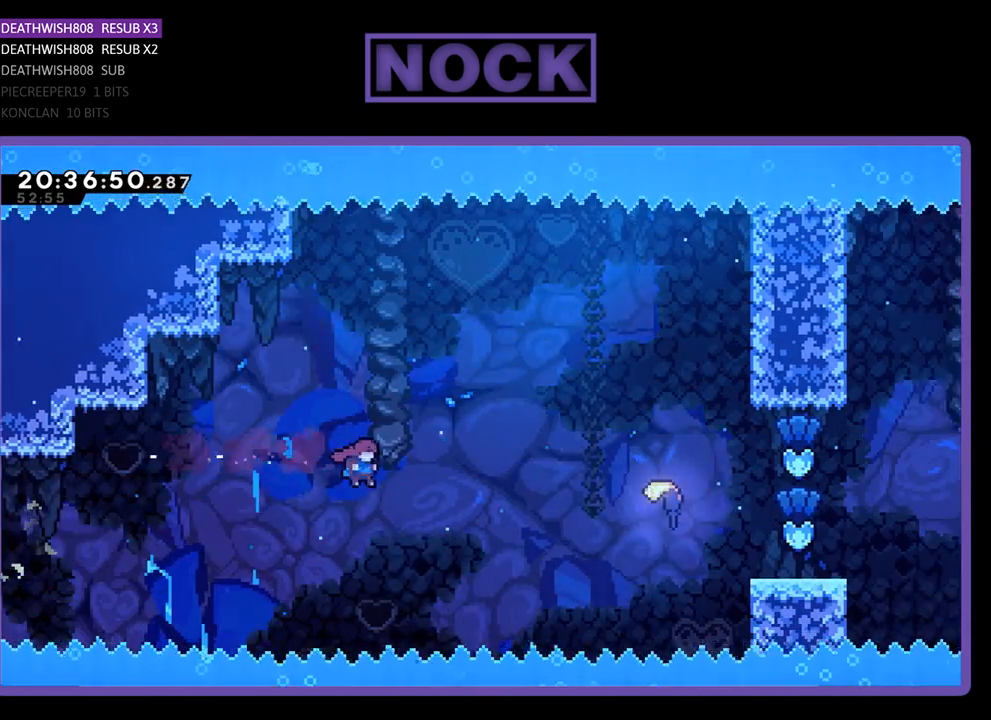
{"buttons": ["CIRCLE"], "left_stick": "up-right", "right_stick": "center", "events": [[67, "CIRCLE", "up"], [200, "left_stick", "up-right"], [267, "CIRCLE", "down"]]}
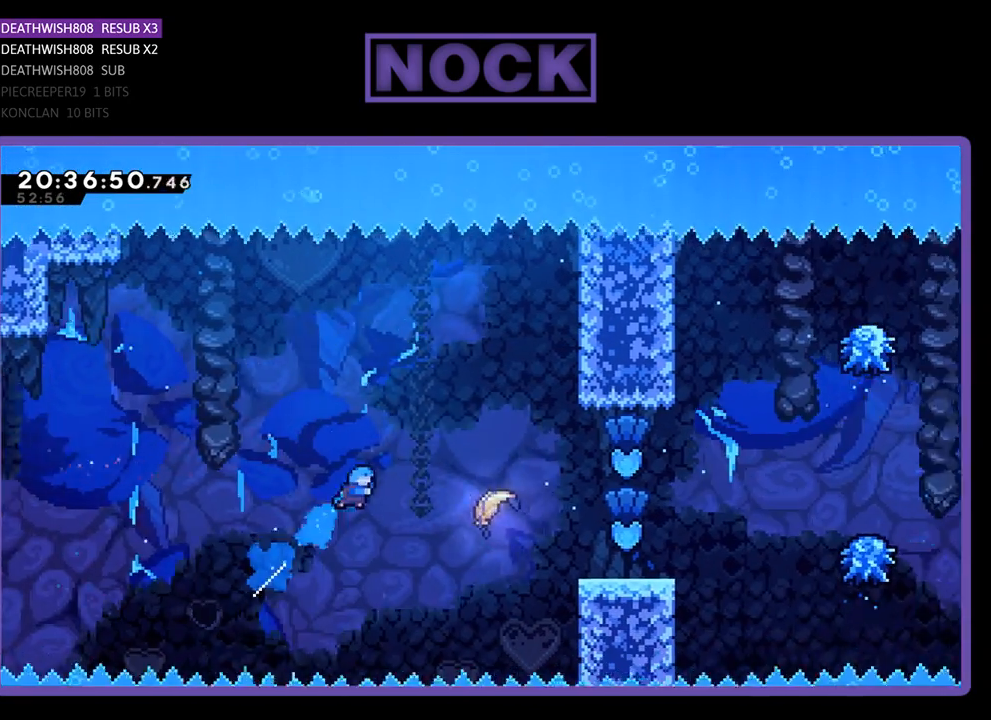
{"buttons": [], "left_stick": "up-right", "right_stick": "center", "events": [[467, "CIRCLE", "up"]]}
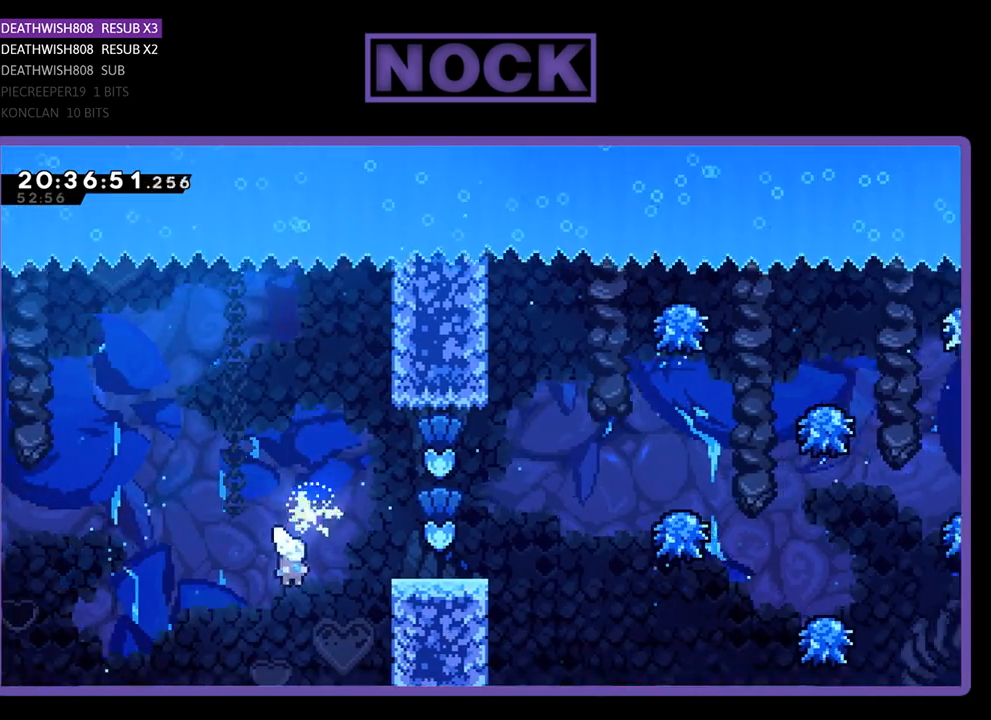
{"buttons": [], "left_stick": "up-right", "right_stick": "center", "events": []}
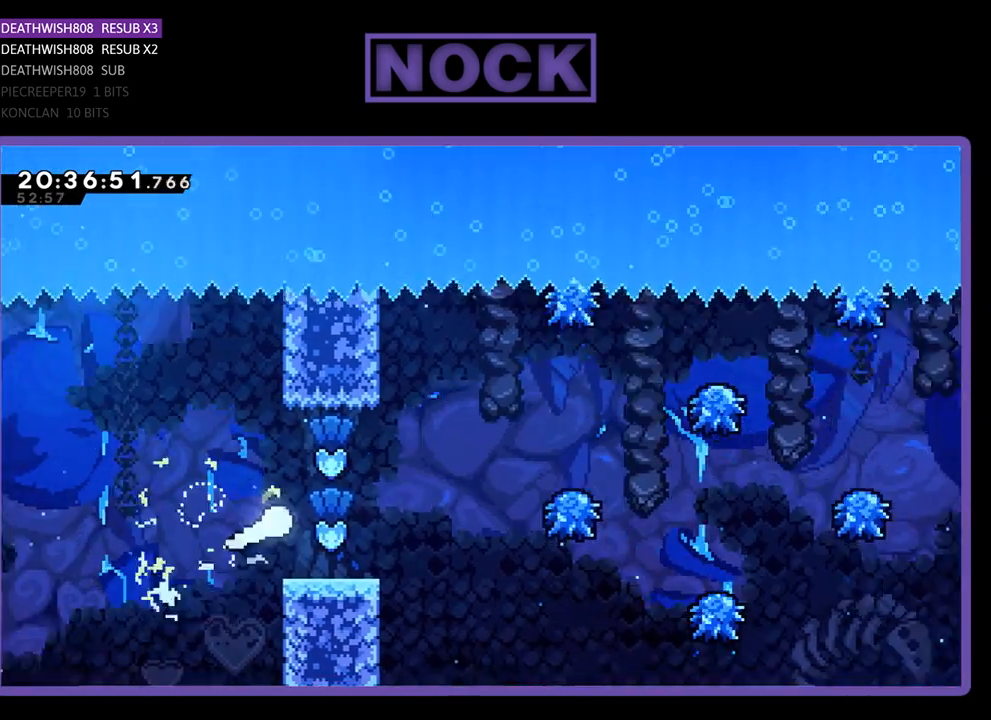
{"buttons": [], "left_stick": "up-right", "right_stick": "center", "events": []}
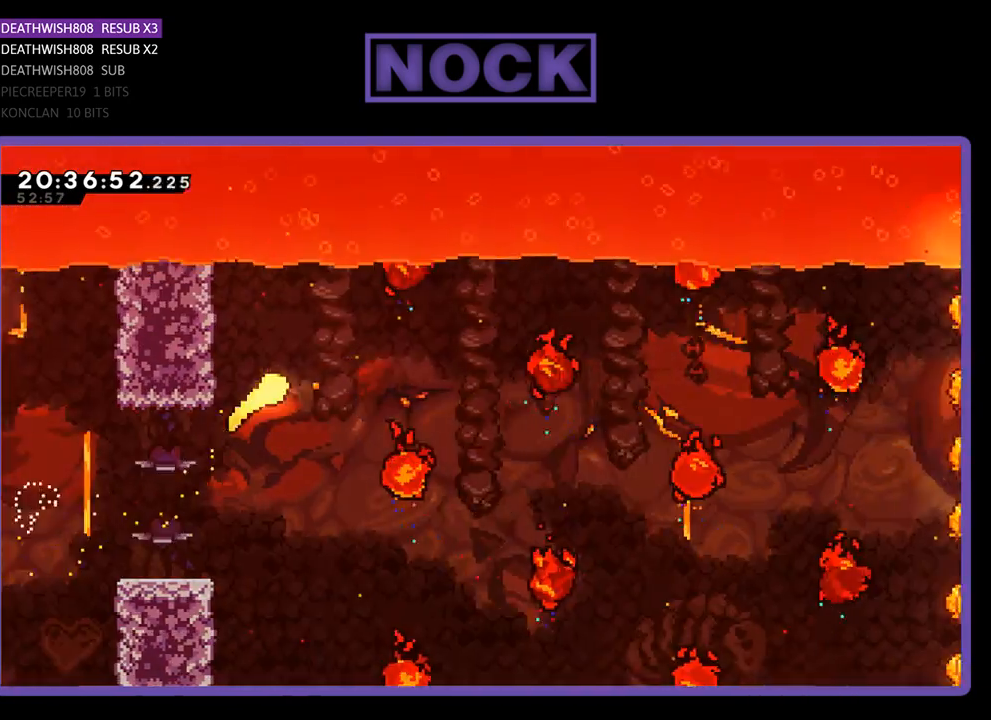
{"buttons": [], "left_stick": "right", "right_stick": "center", "events": [[133, "left_stick", "right"]]}
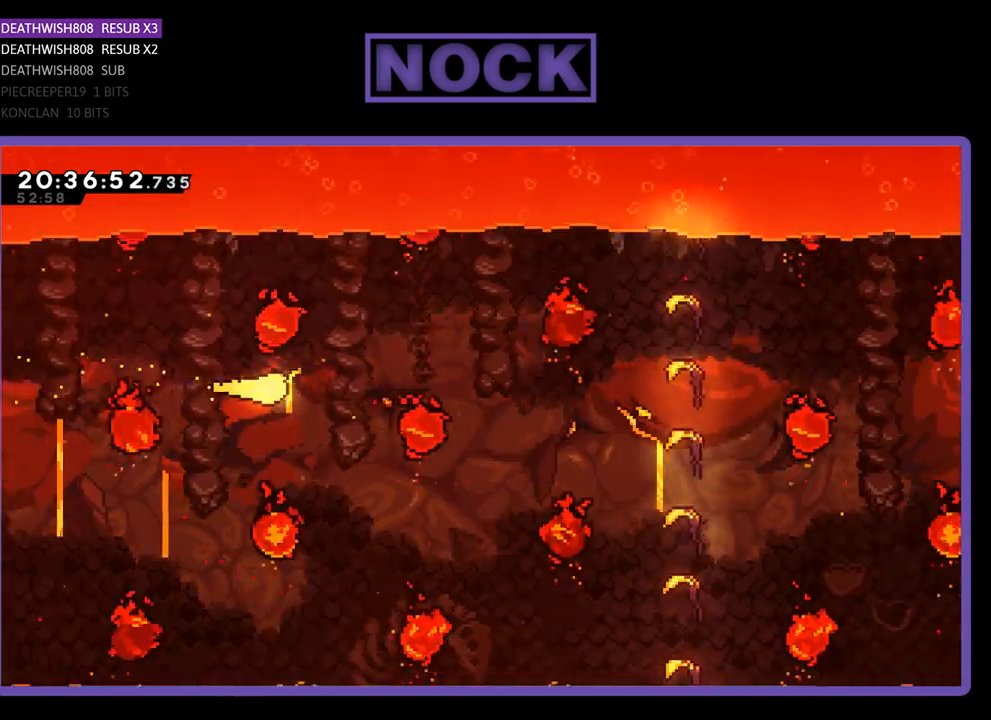
{"buttons": [], "left_stick": "right", "right_stick": "center", "events": [[33, "left_stick", "up-right"], [367, "left_stick", "right"]]}
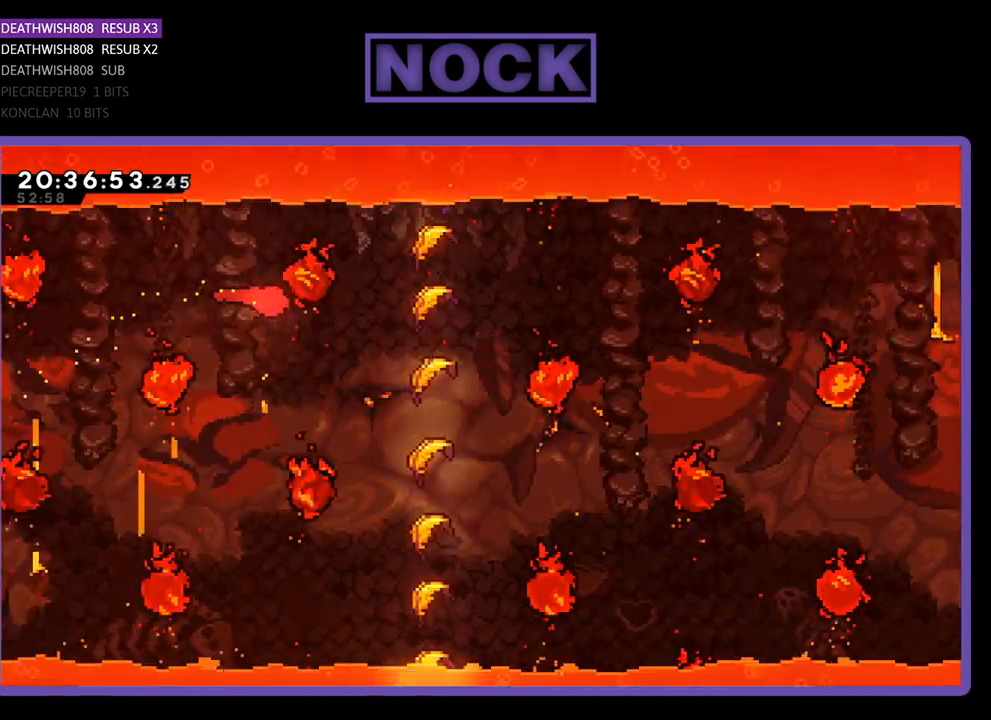
{"buttons": [], "left_stick": "up-right", "right_stick": "center", "events": [[233, "left_stick", "up-right"]]}
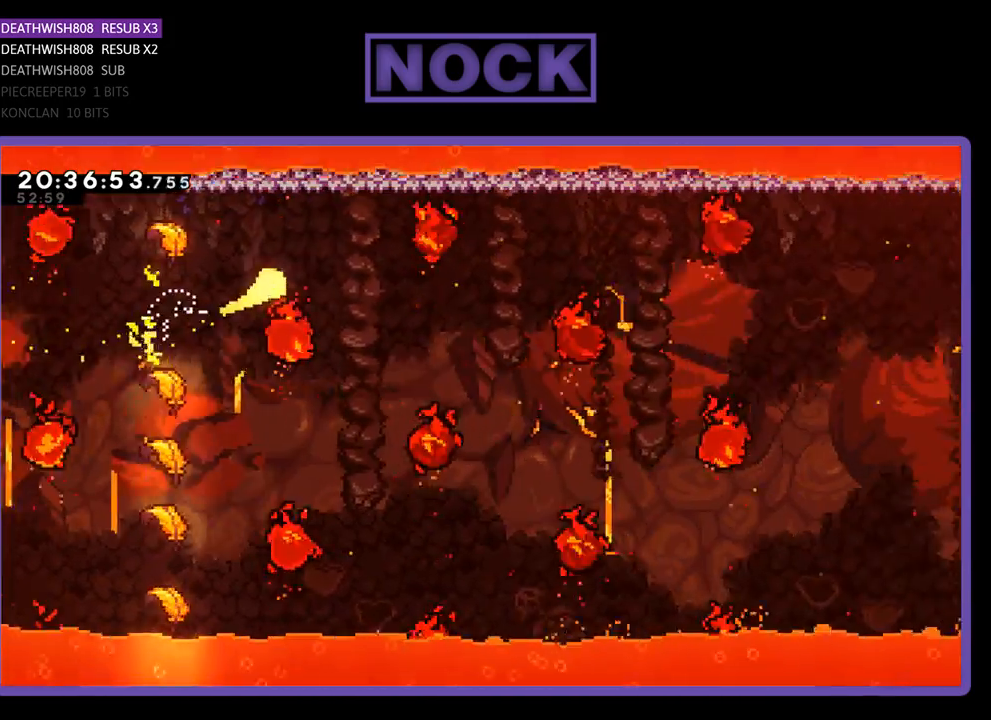
{"buttons": [], "left_stick": "right", "right_stick": "center", "events": [[133, "left_stick", "right"]]}
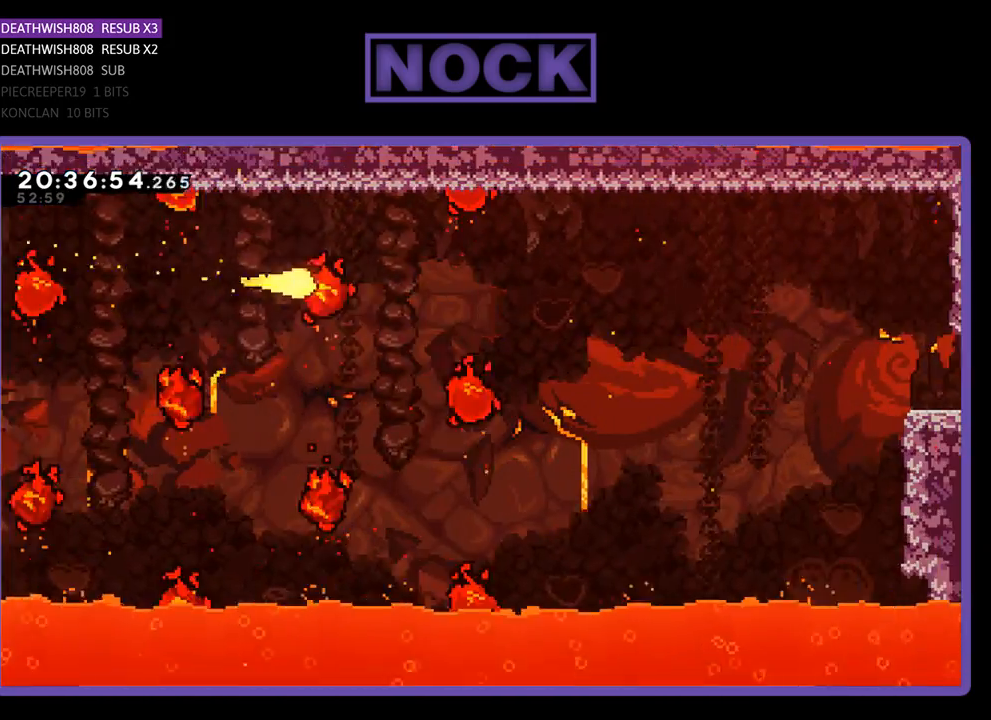
{"buttons": [], "left_stick": "center", "right_stick": "center", "events": [[400, "left_stick", "center"]]}
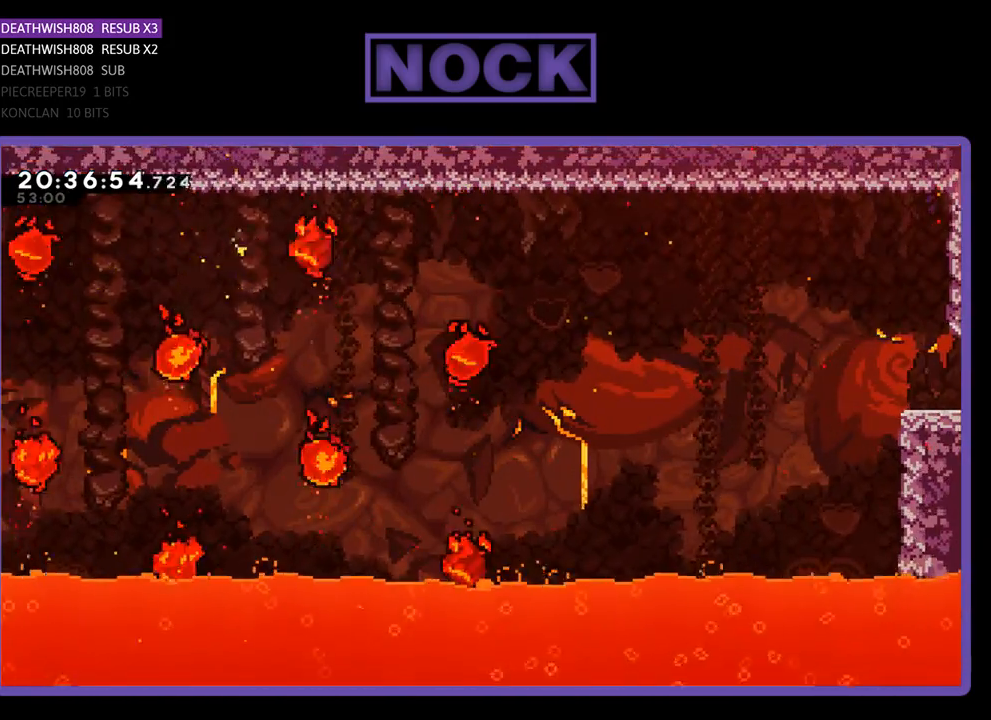
{"buttons": [], "left_stick": "center", "right_stick": "center", "events": []}
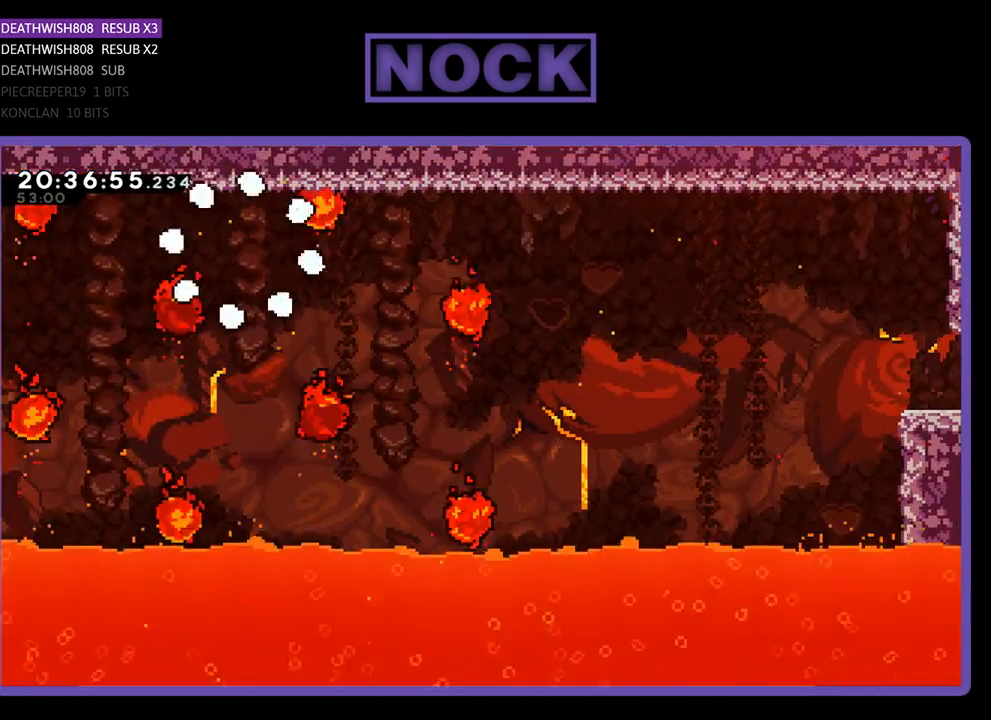
{"buttons": [], "left_stick": "center", "right_stick": "center", "events": []}
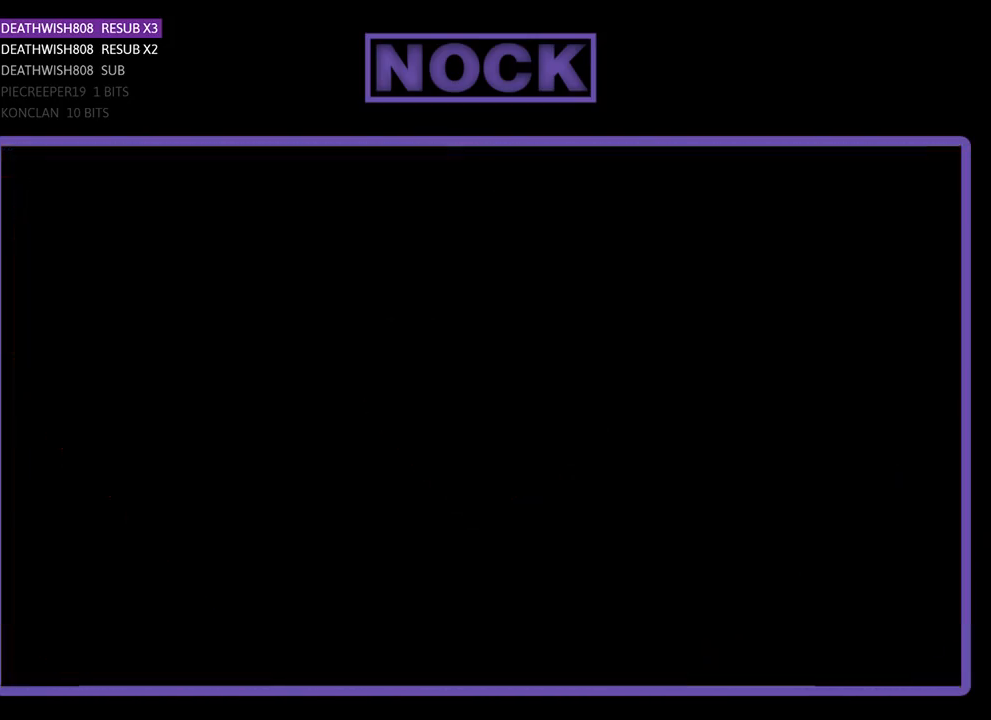
{"buttons": [], "left_stick": "up-right", "right_stick": "center", "events": [[333, "left_stick", "up-right"]]}
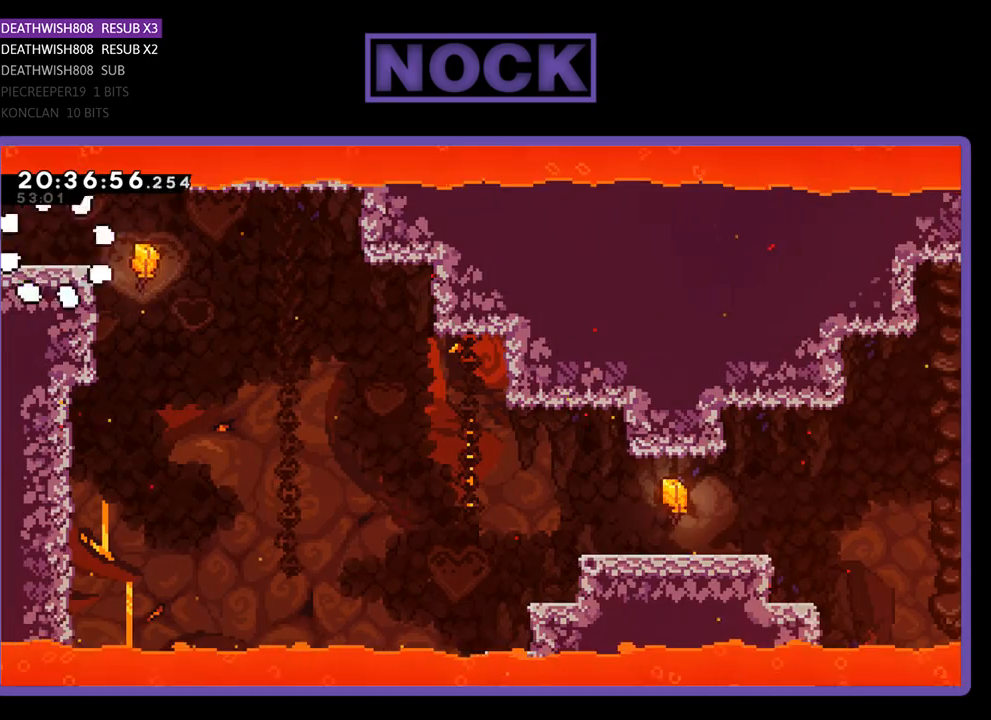
{"buttons": [], "left_stick": "right", "right_stick": "center", "events": [[67, "left_stick", "right"]]}
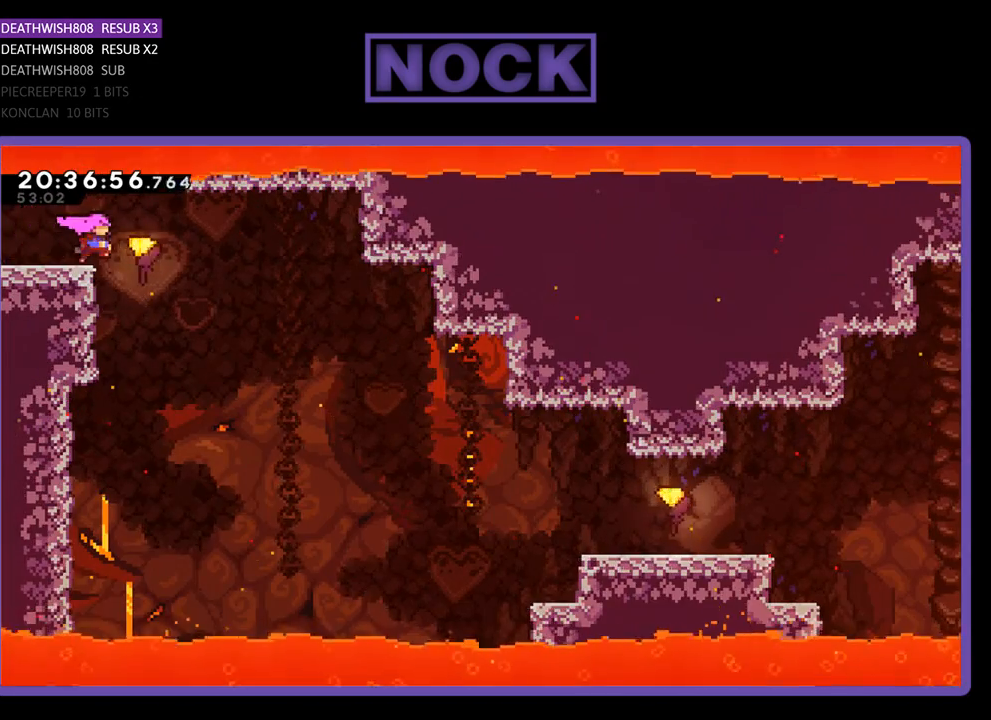
{"buttons": [], "left_stick": "down-right", "right_stick": "center", "events": [[167, "left_stick", "down-right"]]}
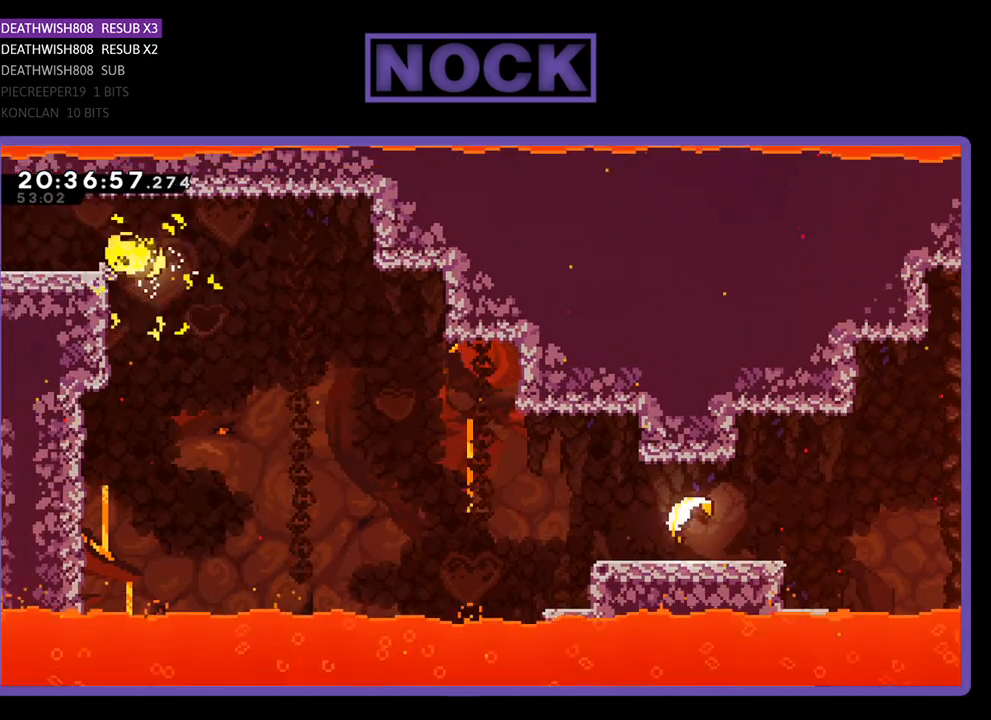
{"buttons": [], "left_stick": "down-right", "right_stick": "center", "events": []}
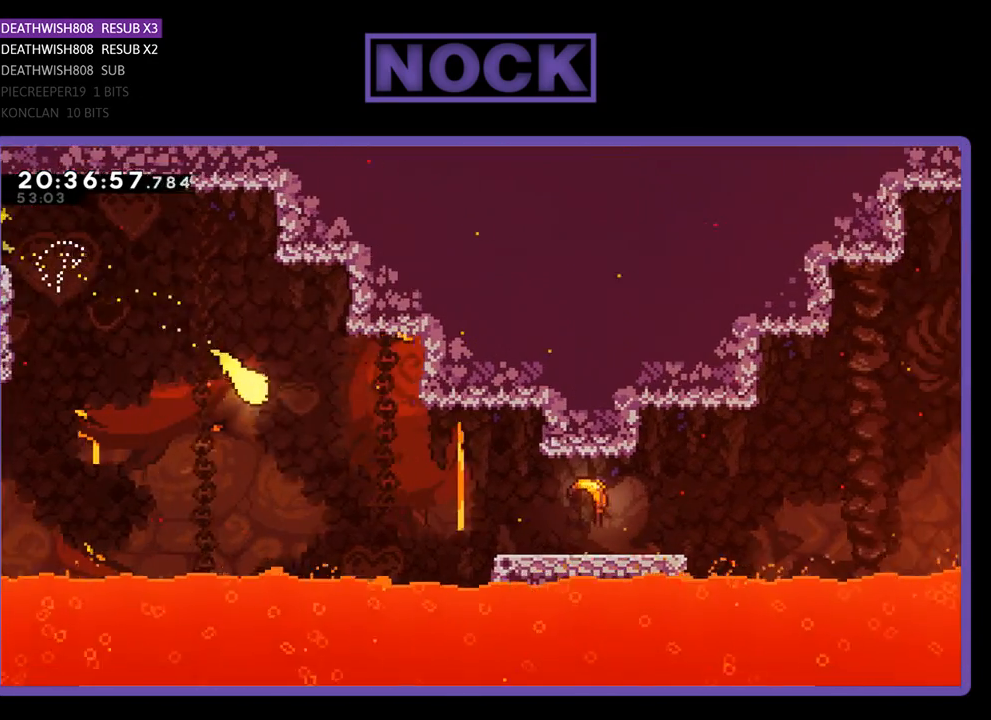
{"buttons": [], "left_stick": "right", "right_stick": "center", "events": [[300, "left_stick", "right"]]}
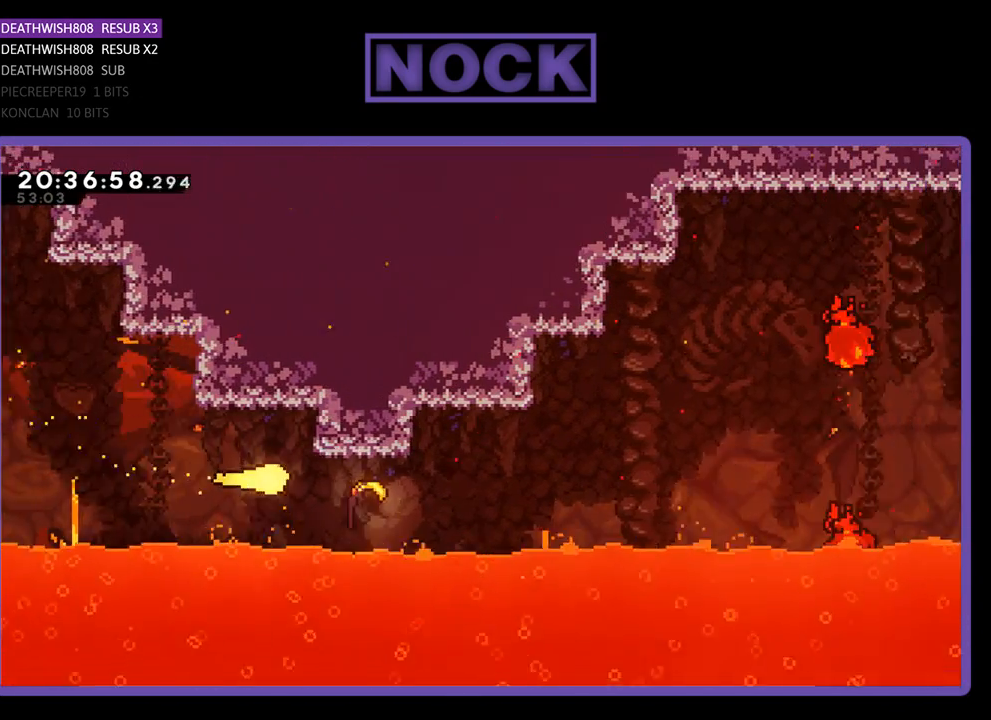
{"buttons": [], "left_stick": "right", "right_stick": "center", "events": []}
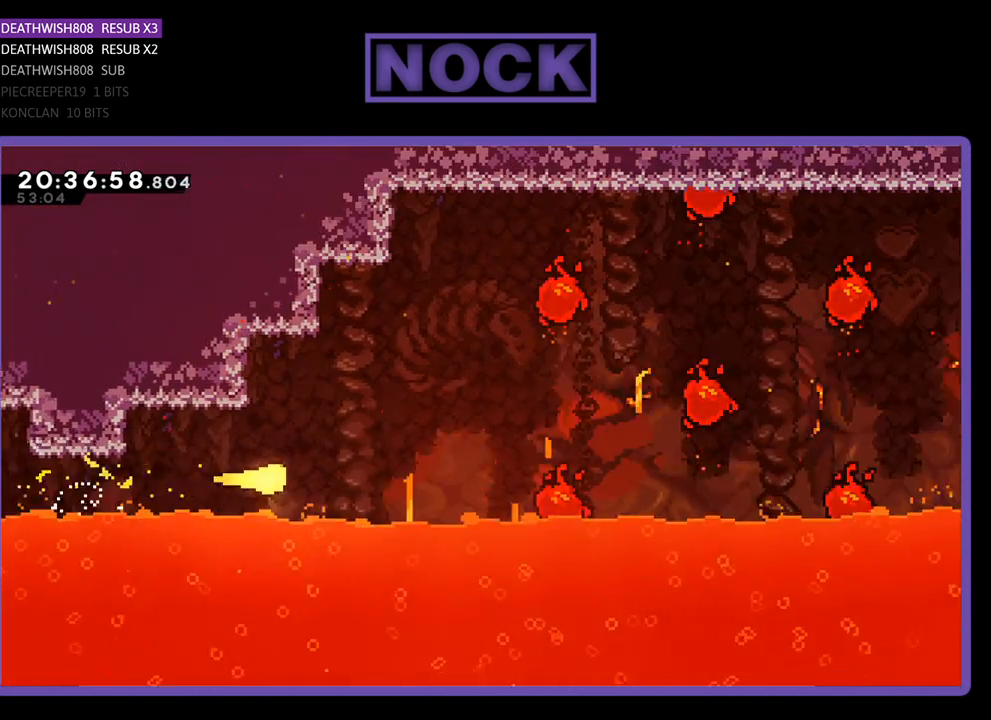
{"buttons": [], "left_stick": "up-right", "right_stick": "center", "events": [[200, "left_stick", "up-right"]]}
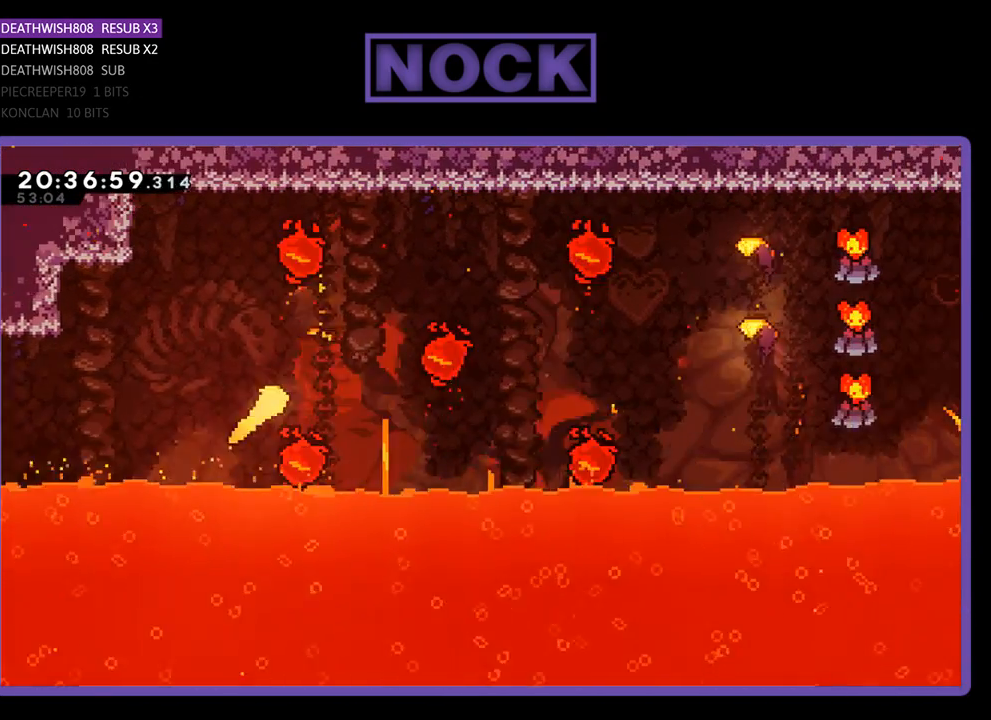
{"buttons": [], "left_stick": "right", "right_stick": "center", "events": [[167, "left_stick", "right"]]}
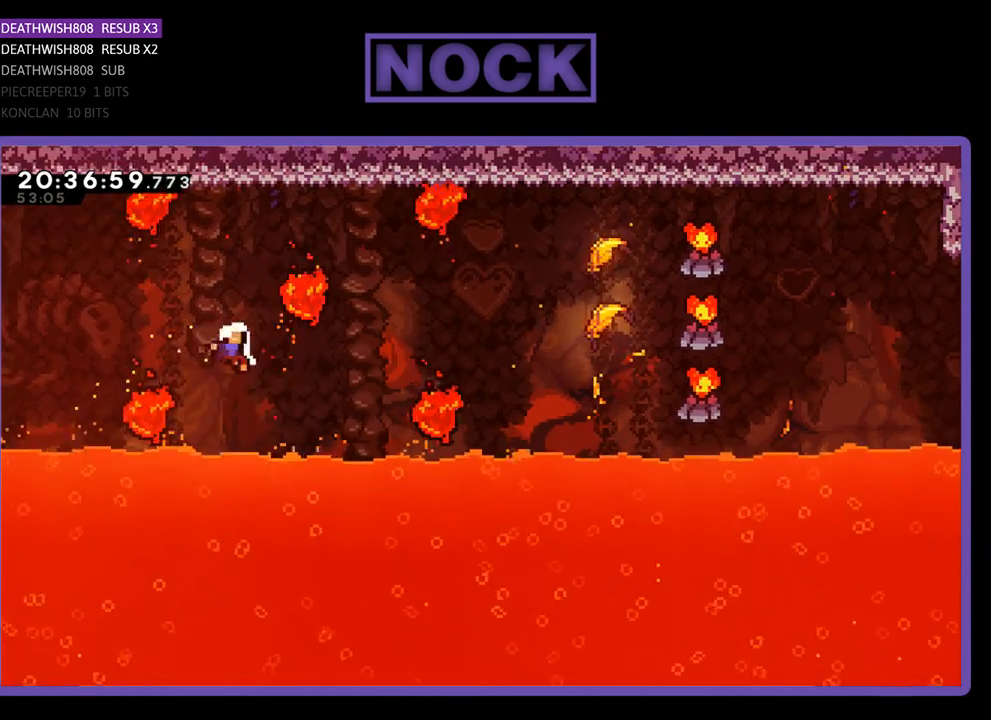
{"buttons": [], "left_stick": "center", "right_stick": "center", "events": [[100, "left_stick", "up-right"], [300, "left_stick", "center"]]}
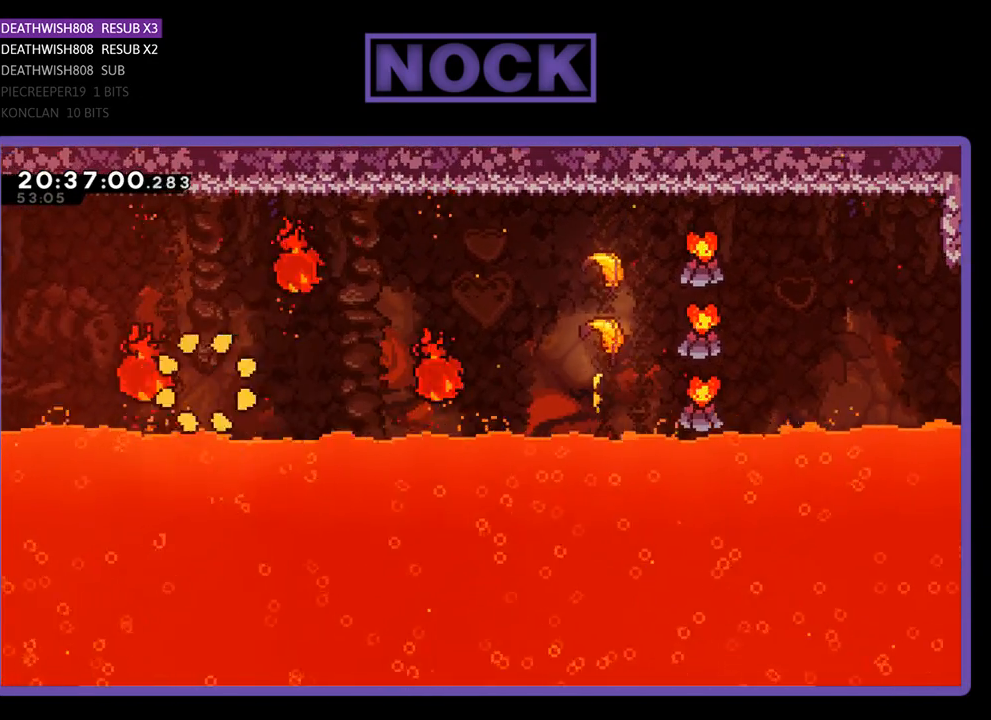
{"buttons": [], "left_stick": "center", "right_stick": "center", "events": []}
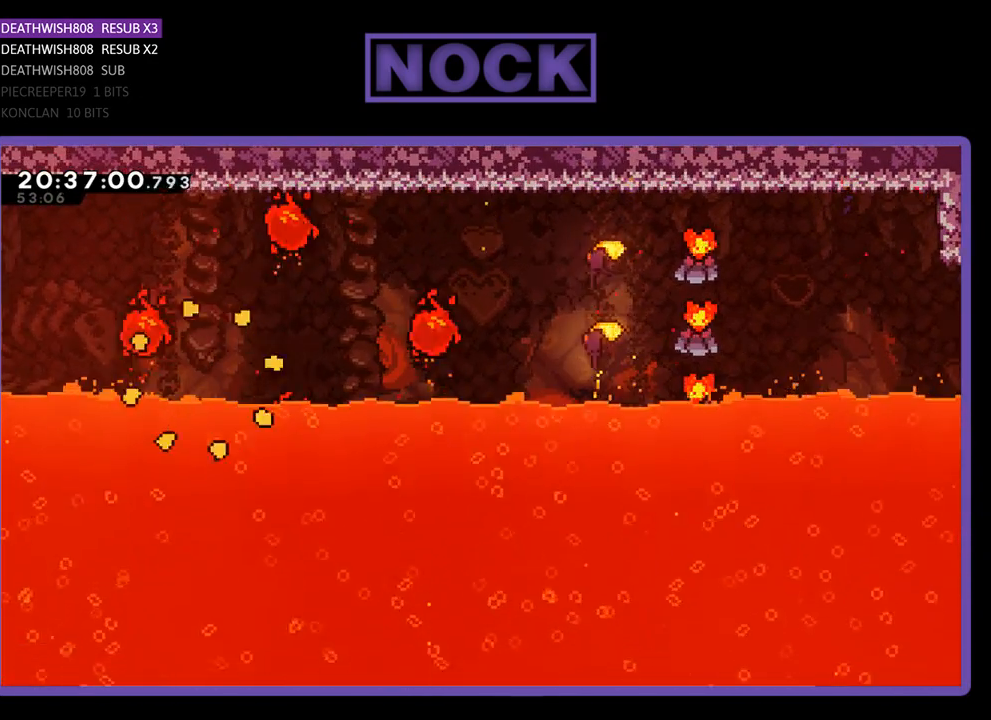
{"buttons": [], "left_stick": "center", "right_stick": "center", "events": []}
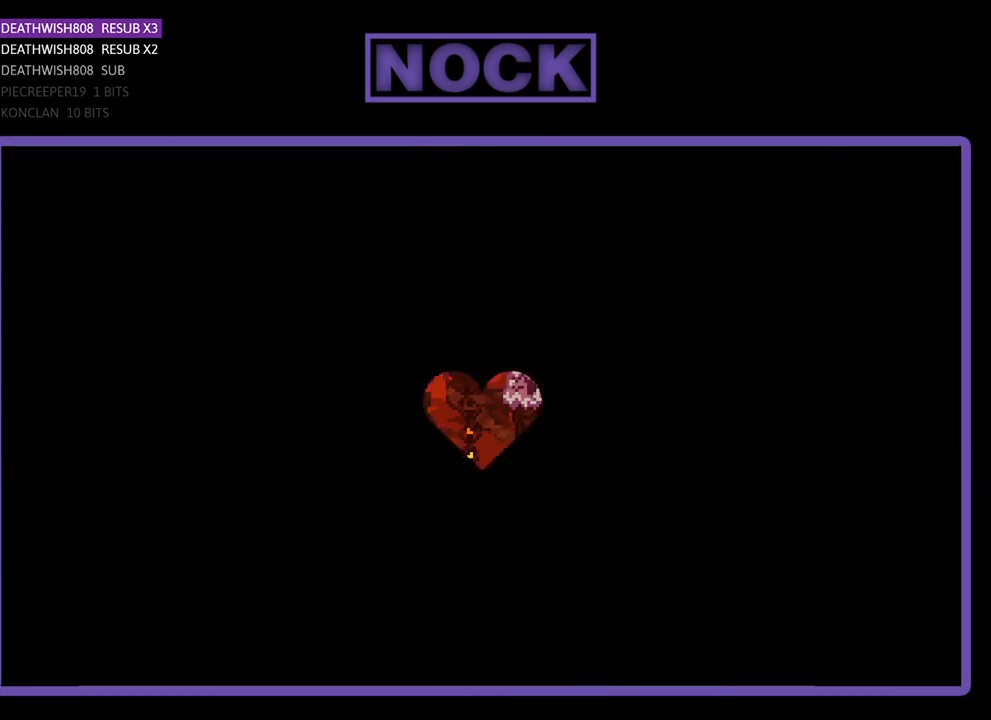
{"buttons": [], "left_stick": "right", "right_stick": "center", "events": [[167, "left_stick", "right"]]}
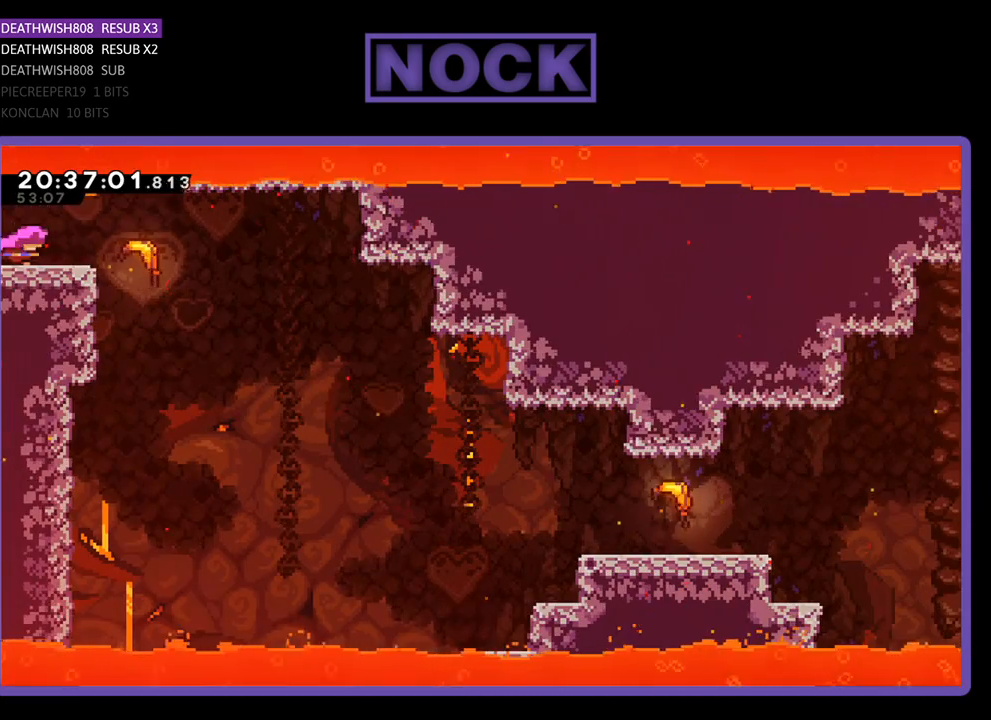
{"buttons": [], "left_stick": "down-right", "right_stick": "center", "events": [[400, "left_stick", "down-right"]]}